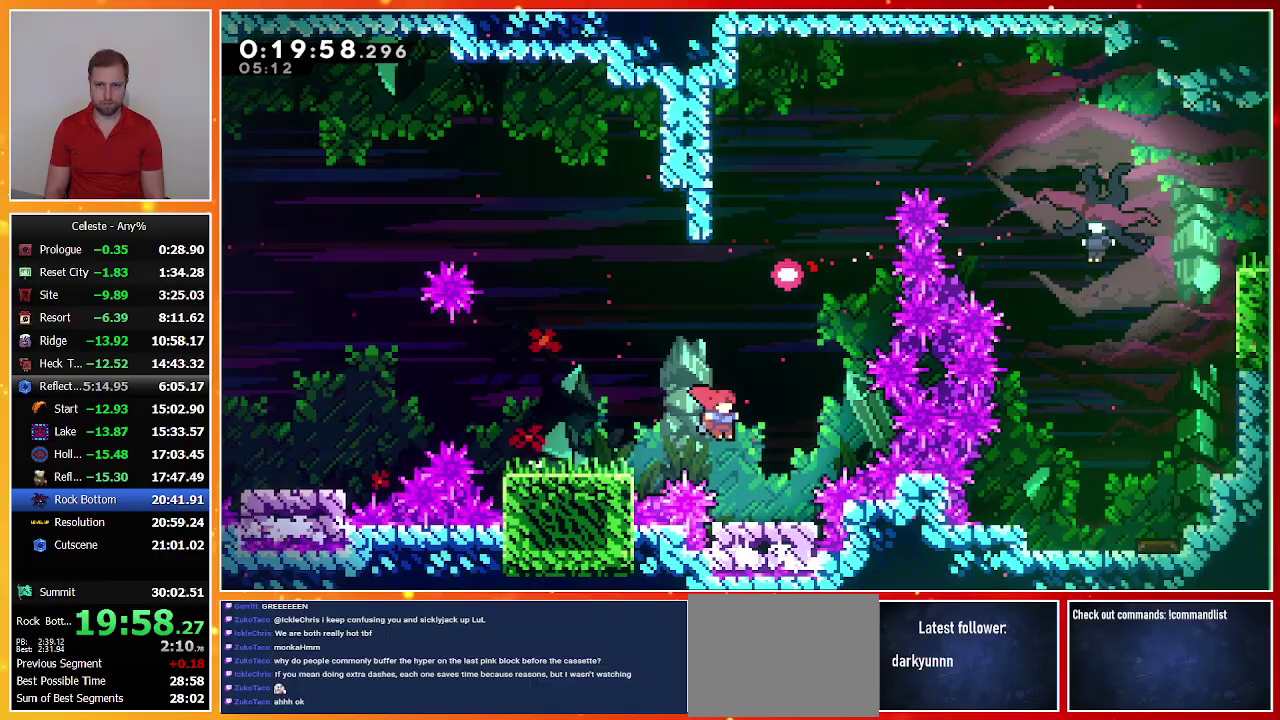
Gameplay with a controller (PlayStation layout); each line is a JSON object with the inputs held at the frame after it. "events" lists button and stick changes between this image and that frame as [ms after this image, input, new state], when the widget could be followed in between. Not read: R3 right_stick.
{"buttons": [], "left_stick": "center", "events": [[167, "DPAD_RIGHT", "up"]]}
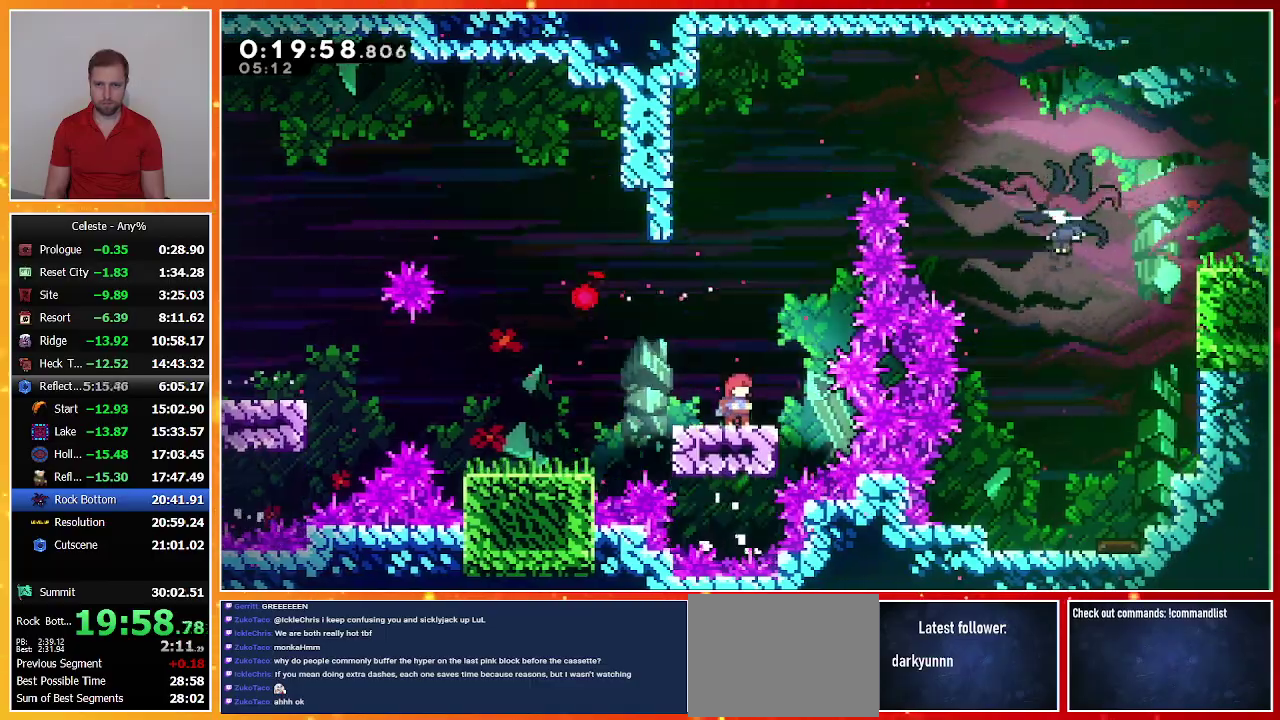
{"buttons": ["SQUARE", "DPAD_RIGHT"], "left_stick": "center", "events": [[100, "CROSS", "down"], [100, "DPAD_RIGHT", "down"], [367, "CROSS", "up"], [433, "SQUARE", "down"]]}
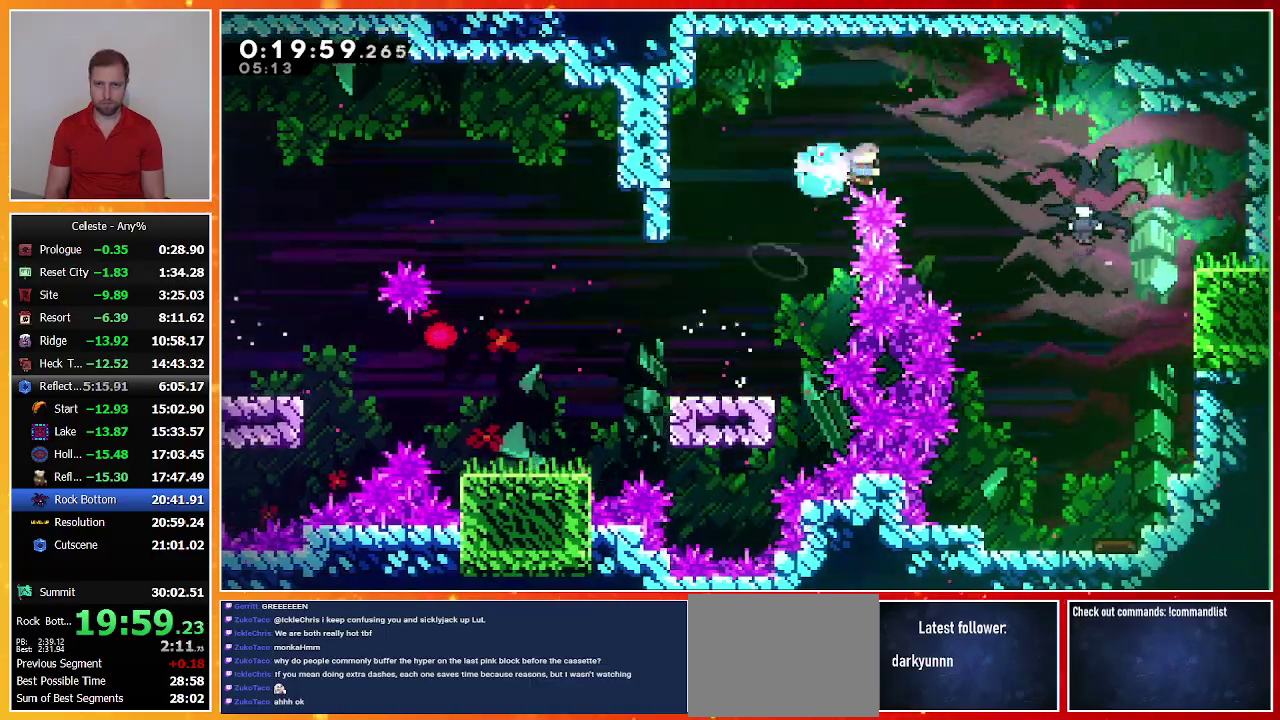
{"buttons": [], "left_stick": "center", "events": [[67, "SQUARE", "up"], [467, "DPAD_RIGHT", "up"]]}
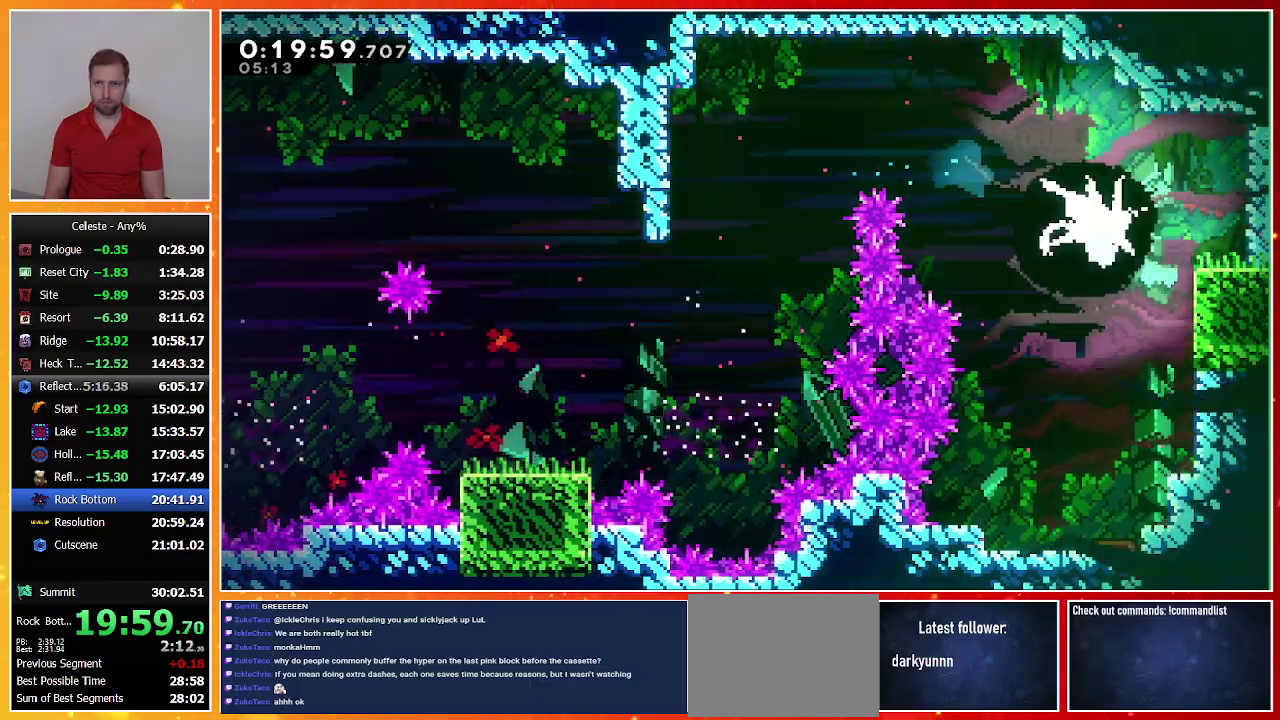
{"buttons": ["SQUARE", "DPAD_DOWN", "DPAD_LEFT"], "left_stick": "center", "events": [[467, "DPAD_DOWN", "down"], [467, "DPAD_LEFT", "down"], [500, "SQUARE", "down"]]}